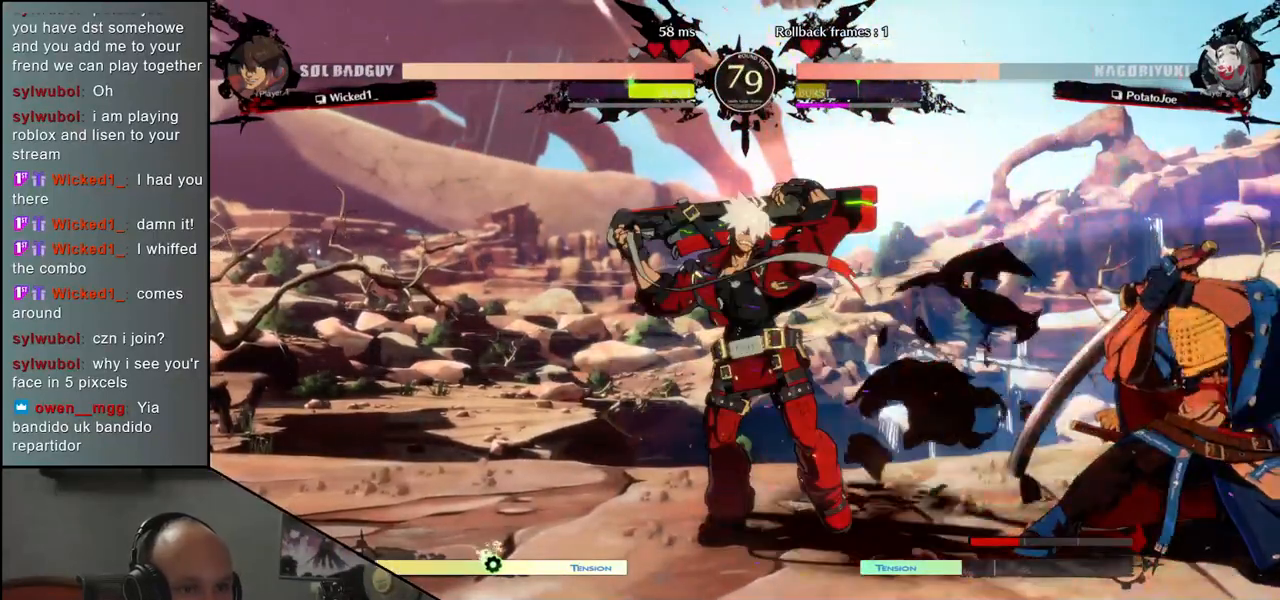
Gameplay with a controller (arcade stick); each line is a JSON object with the inputs held at the frame after it (dt_ms = milliseconds from this image to that frame). "events" lists button and stick changes between this image and that frame as [ms after this image, input, new state], when the widget could be followed in between. Not read: L3 R3 other_buttons.
{"dt_ms": 500, "buttons": [], "left_stick": "down-right", "events": [[333, "left_stick", "up-right"], [483, "left_stick", "down-right"]]}
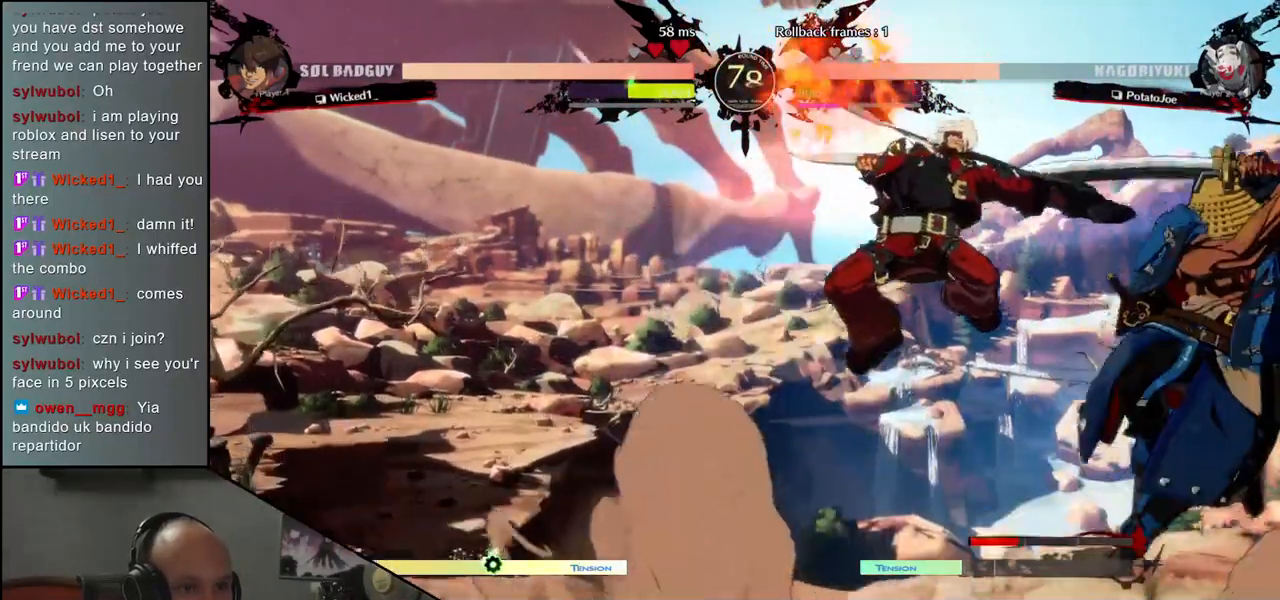
{"dt_ms": 500, "buttons": [], "left_stick": "down-right", "events": [[133, "left_stick", "center"], [417, "left_stick", "down-right"]]}
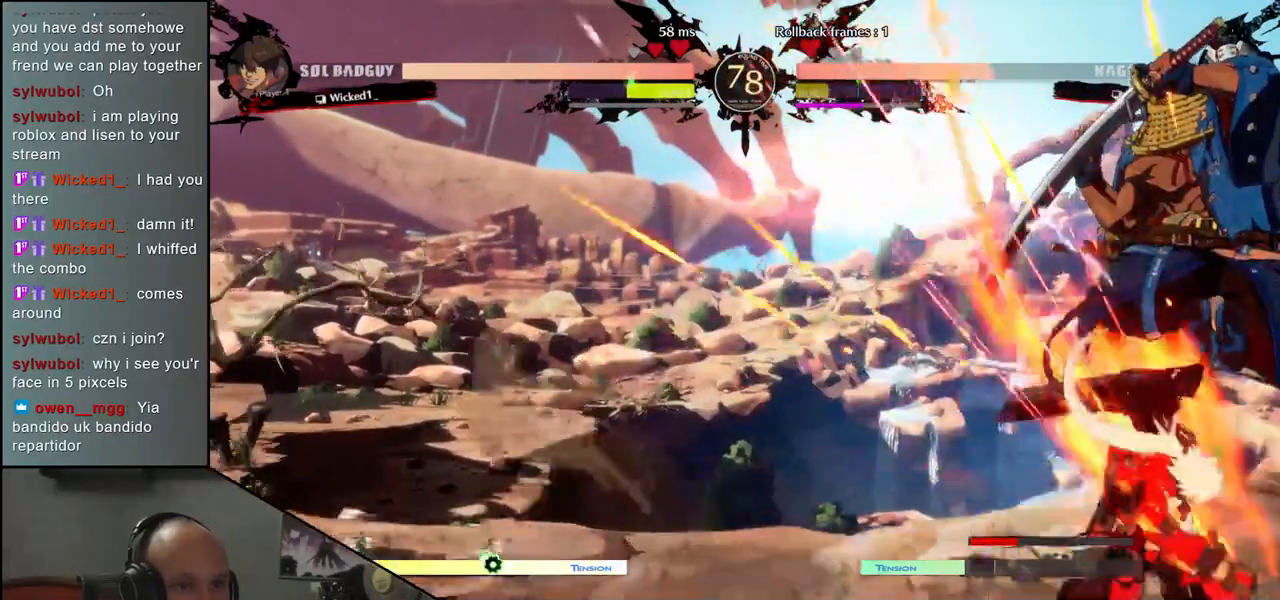
{"dt_ms": 500, "buttons": [], "left_stick": "down-right", "events": []}
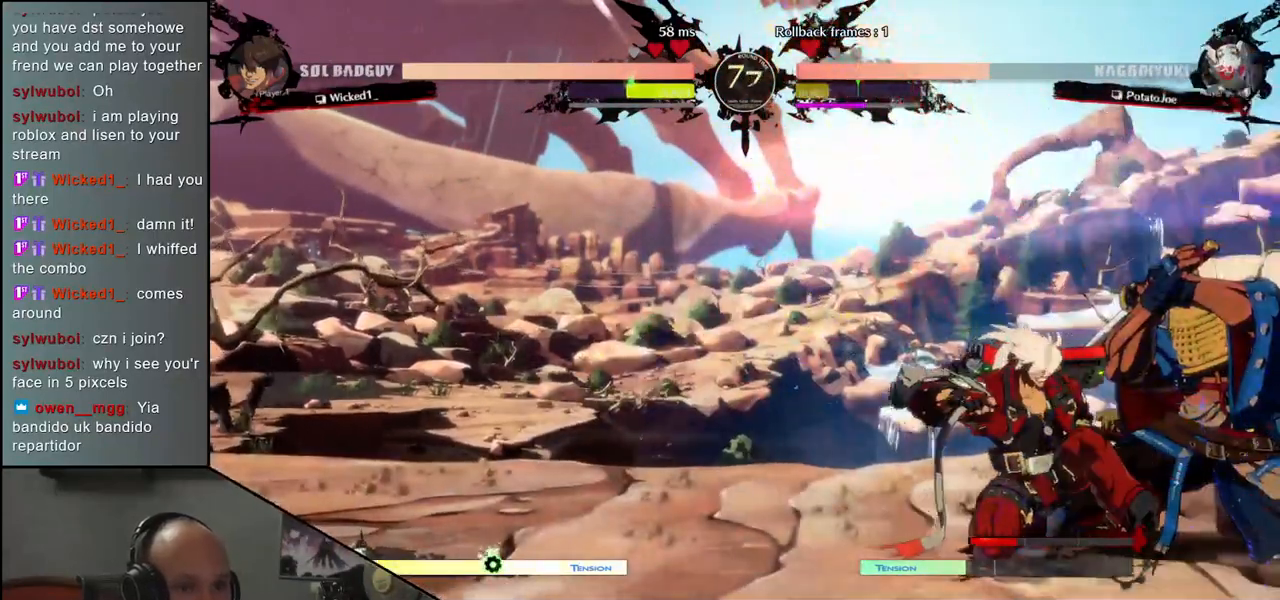
{"dt_ms": 500, "buttons": [], "left_stick": "down-right", "events": []}
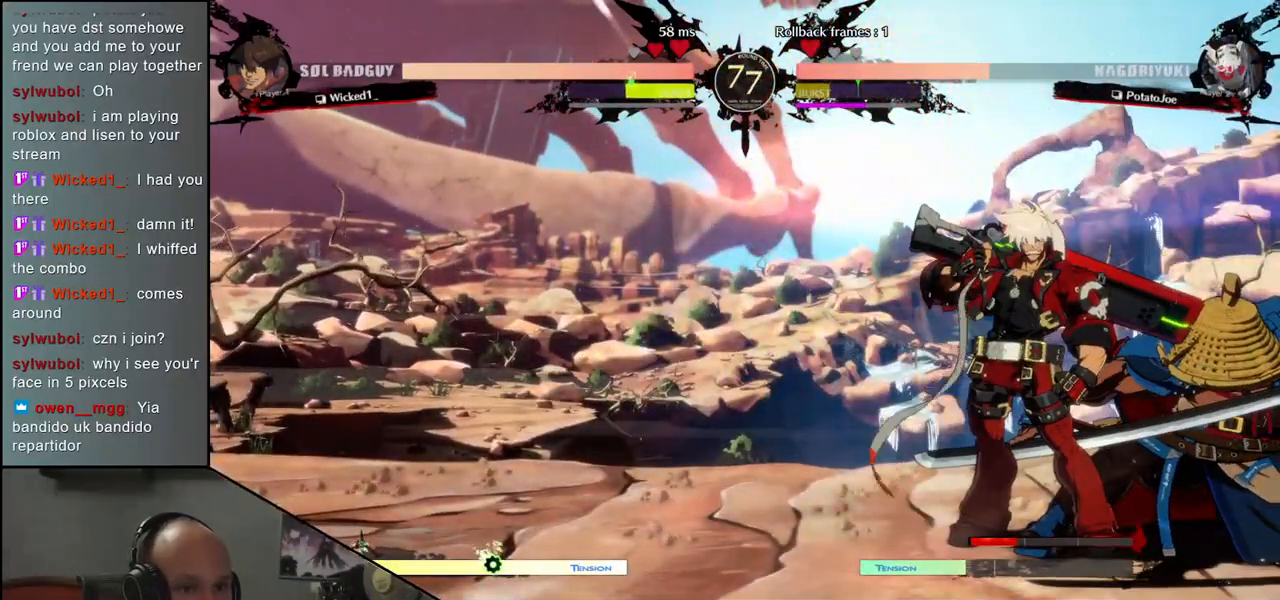
{"dt_ms": 500, "buttons": [], "left_stick": "down-right", "events": []}
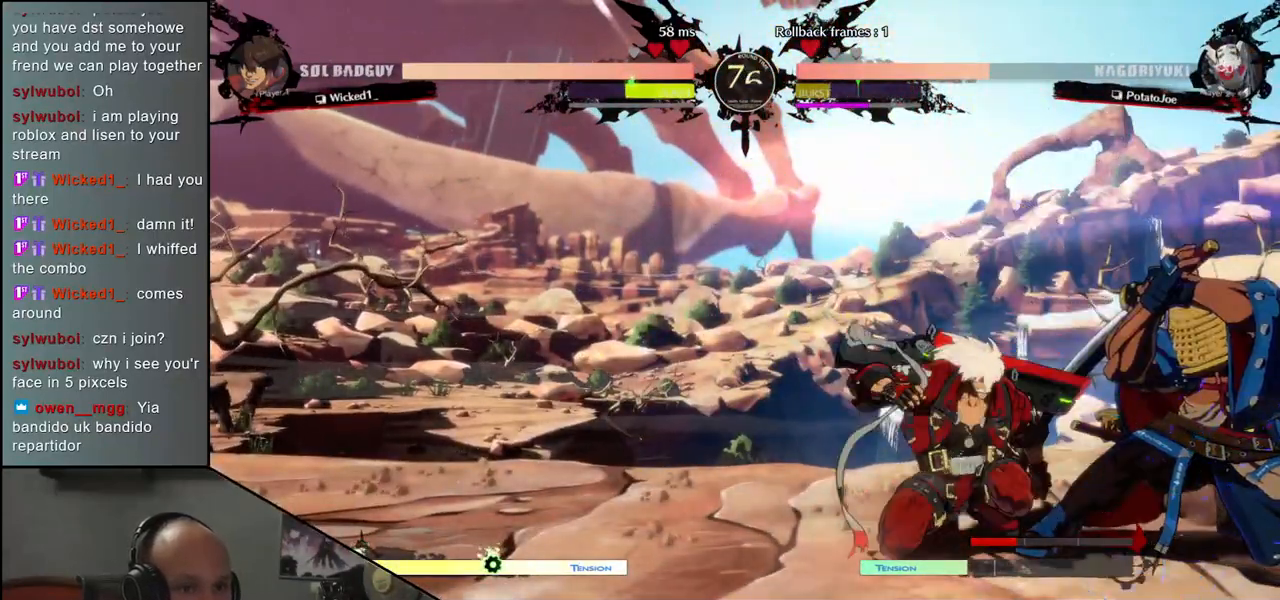
{"dt_ms": 500, "buttons": [], "left_stick": "down-right", "events": []}
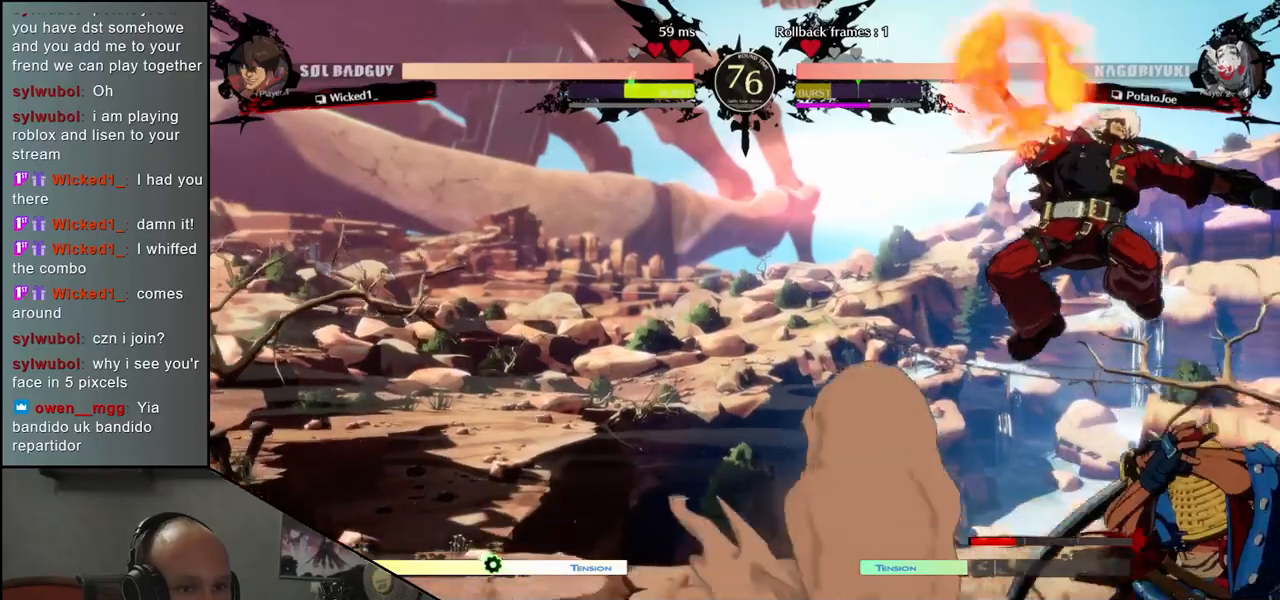
{"dt_ms": 500, "buttons": [], "left_stick": "down-right", "events": [[117, "left_stick", "right"], [433, "left_stick", "down-right"]]}
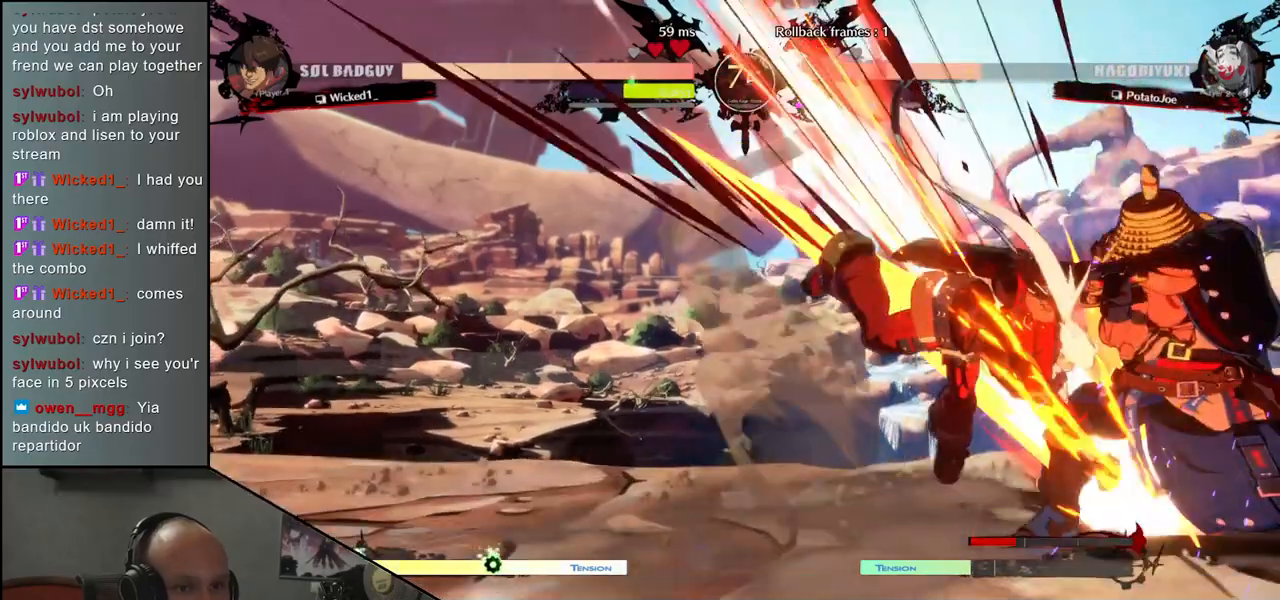
{"dt_ms": 500, "buttons": [], "left_stick": "down", "events": [[317, "left_stick", "up-left"], [450, "left_stick", "down"]]}
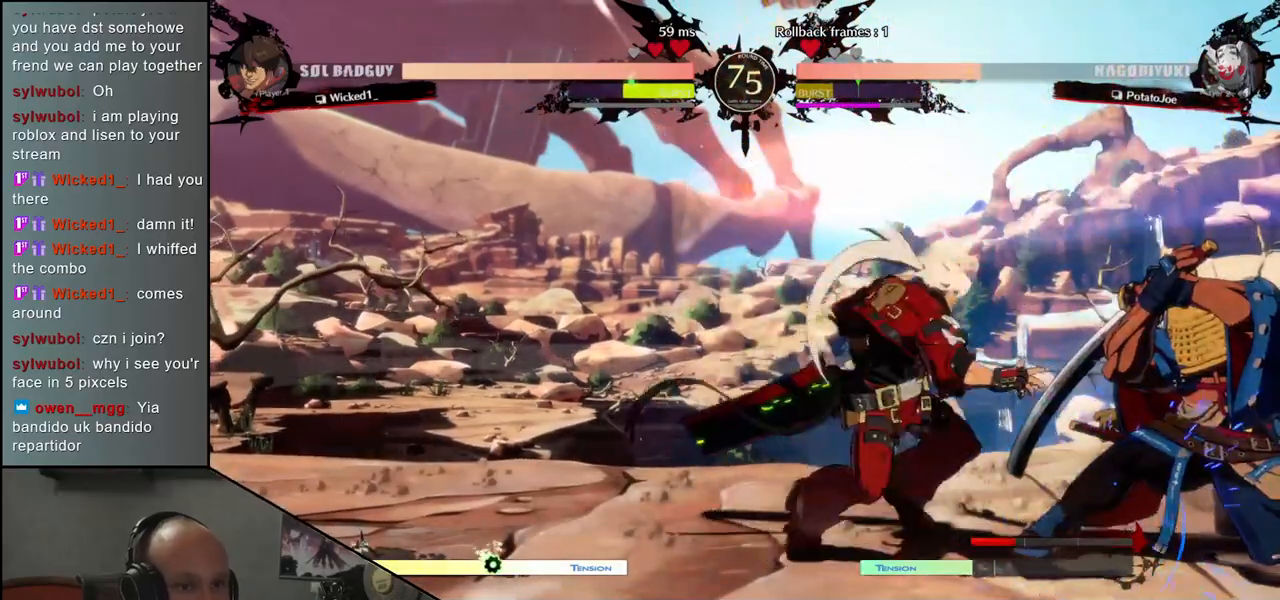
{"dt_ms": 500, "buttons": [], "left_stick": "up-right", "events": [[33, "left_stick", "right"], [167, "left_stick", "down-right"], [483, "left_stick", "up-right"]]}
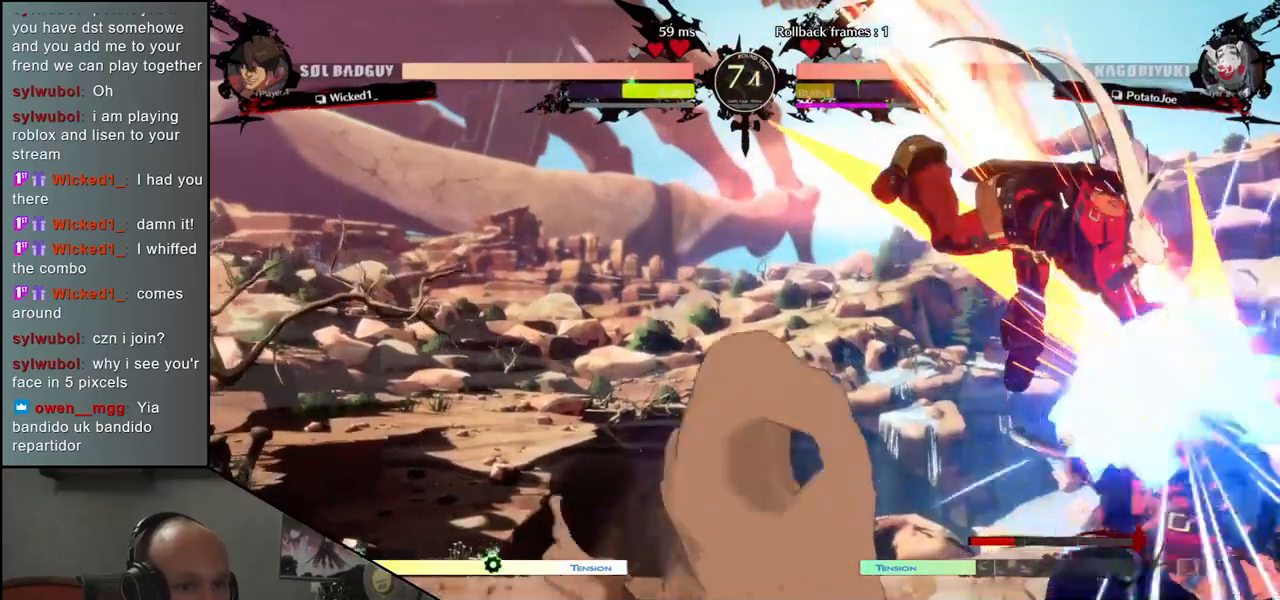
{"dt_ms": 500, "buttons": [], "left_stick": "down-right", "events": [[133, "left_stick", "right"], [267, "left_stick", "down-right"]]}
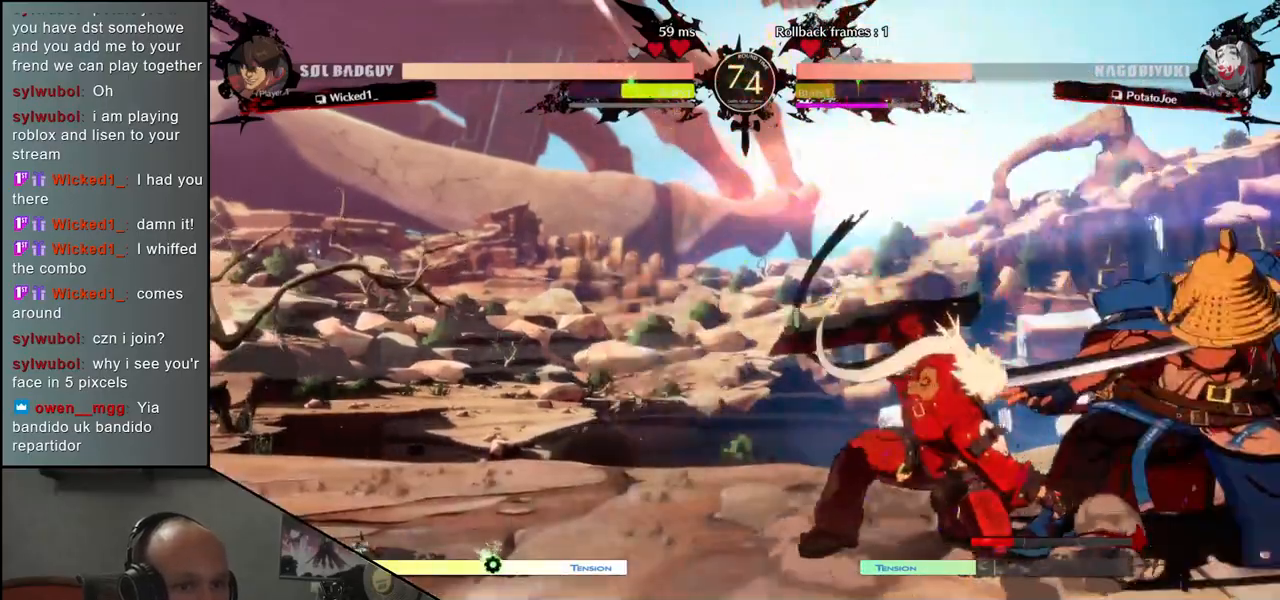
{"dt_ms": 500, "buttons": [], "left_stick": "down-right", "events": []}
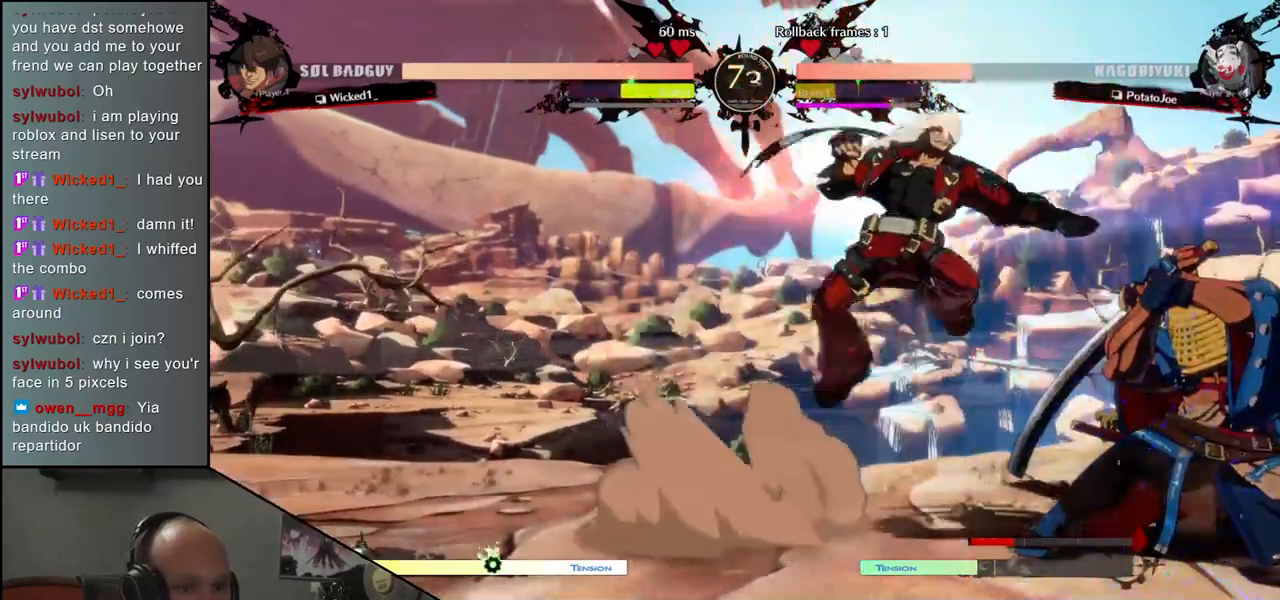
{"dt_ms": 500, "buttons": [], "left_stick": "right", "events": [[283, "left_stick", "up-right"], [400, "left_stick", "right"]]}
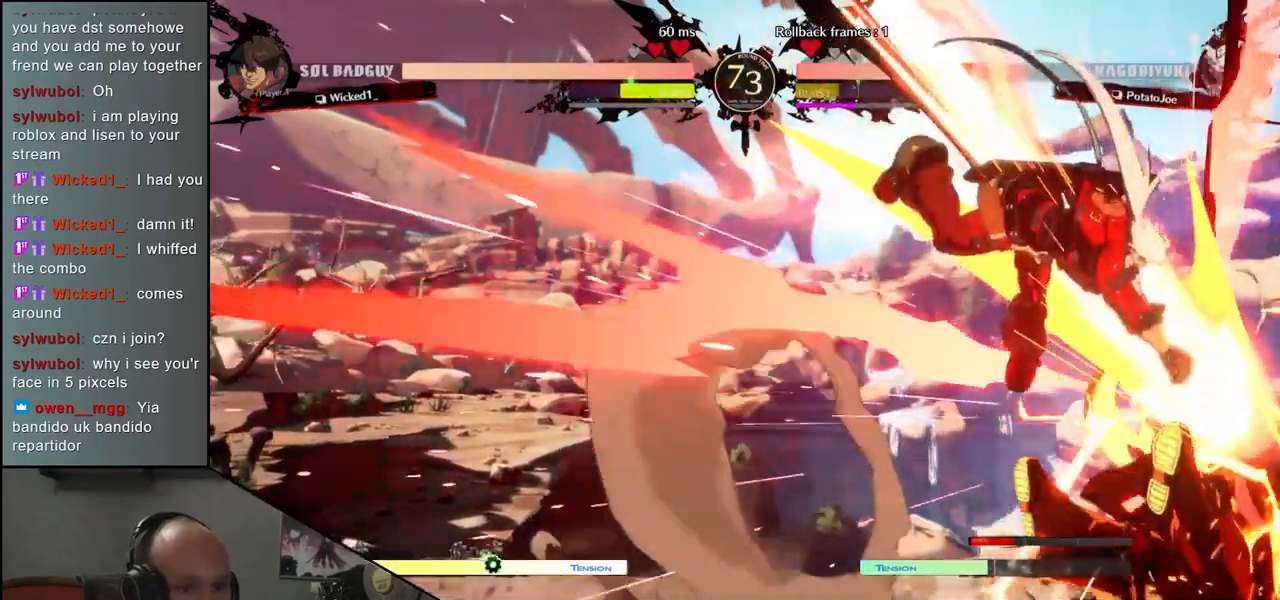
{"dt_ms": 500, "buttons": [], "left_stick": "down-right", "events": [[83, "left_stick", "down-right"]]}
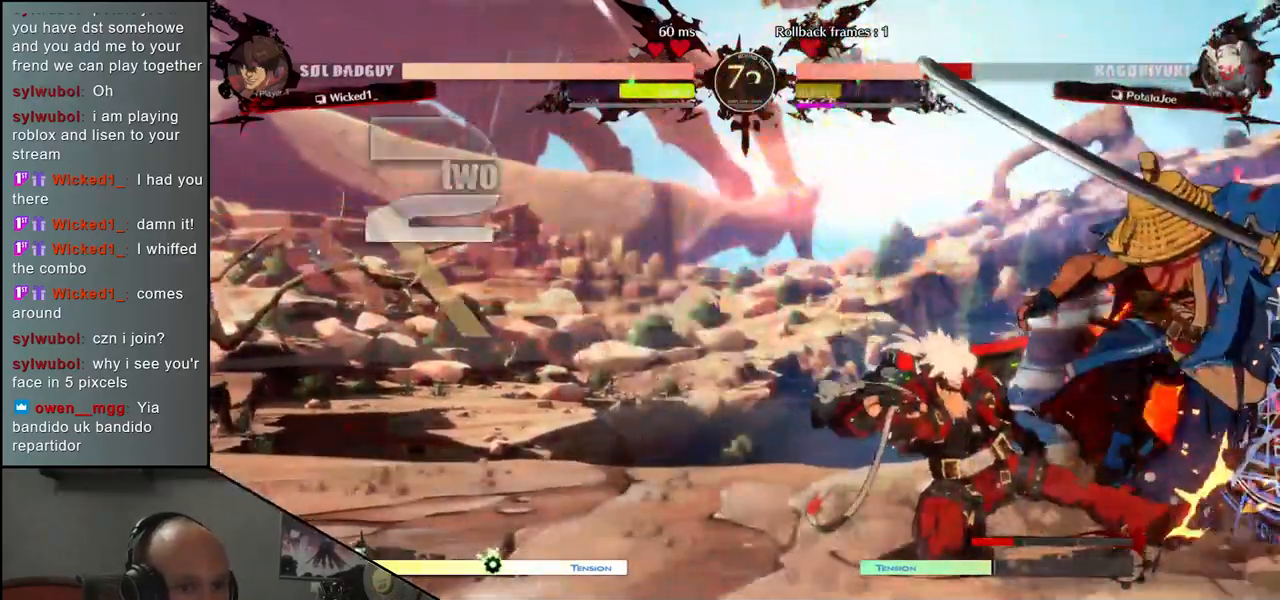
{"dt_ms": 500, "buttons": [], "left_stick": "right", "events": [[433, "left_stick", "right"]]}
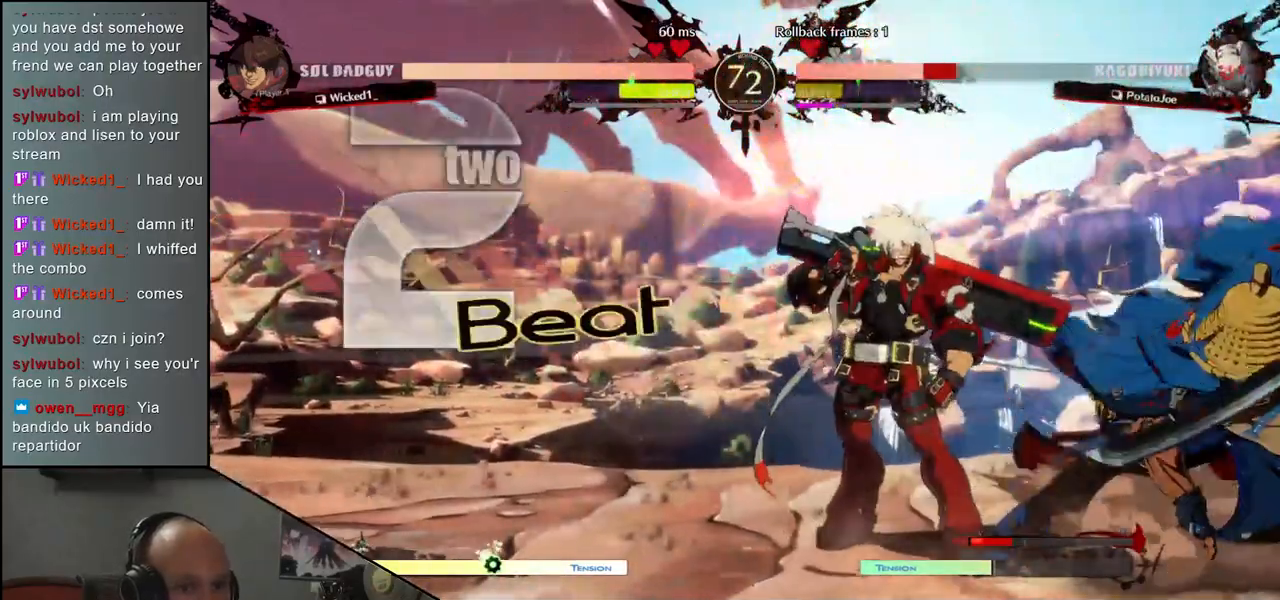
{"dt_ms": 500, "buttons": ["TRIANGLE"], "left_stick": "left", "events": [[333, "TRIANGLE", "down"], [350, "left_stick", "left"], [417, "TRIANGLE", "up"], [500, "TRIANGLE", "down"]]}
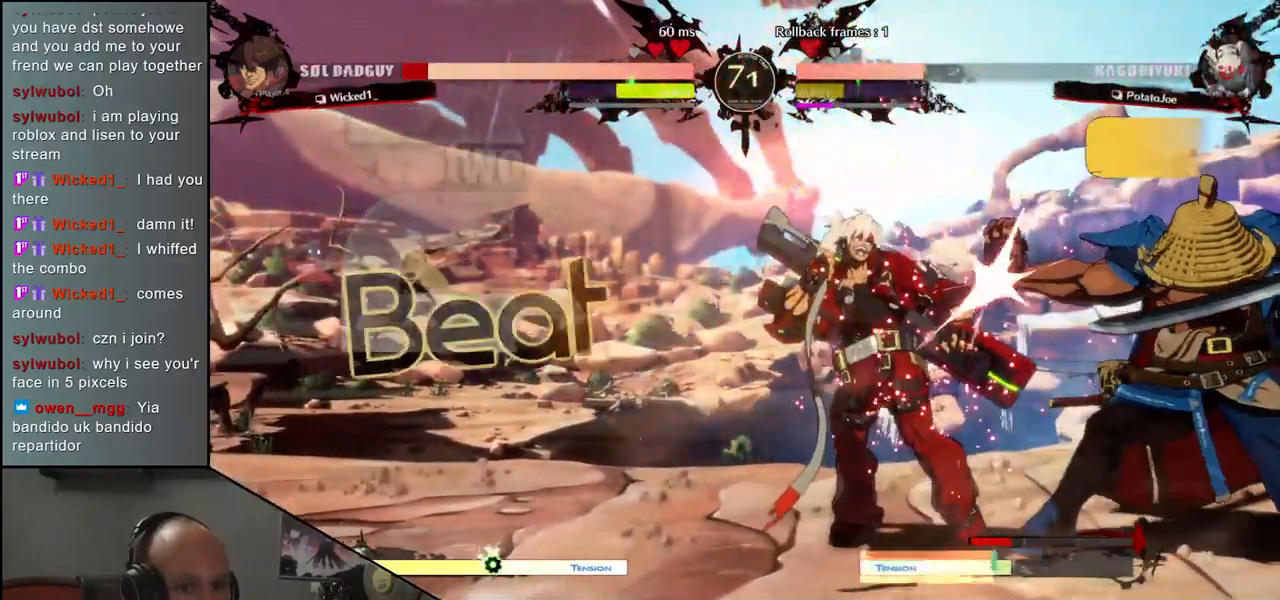
{"dt_ms": 500, "buttons": ["R1"], "left_stick": "center", "events": [[83, "TRIANGLE", "up"], [217, "left_stick", "center"], [317, "R1", "down"], [383, "R1", "up"], [467, "R1", "down"]]}
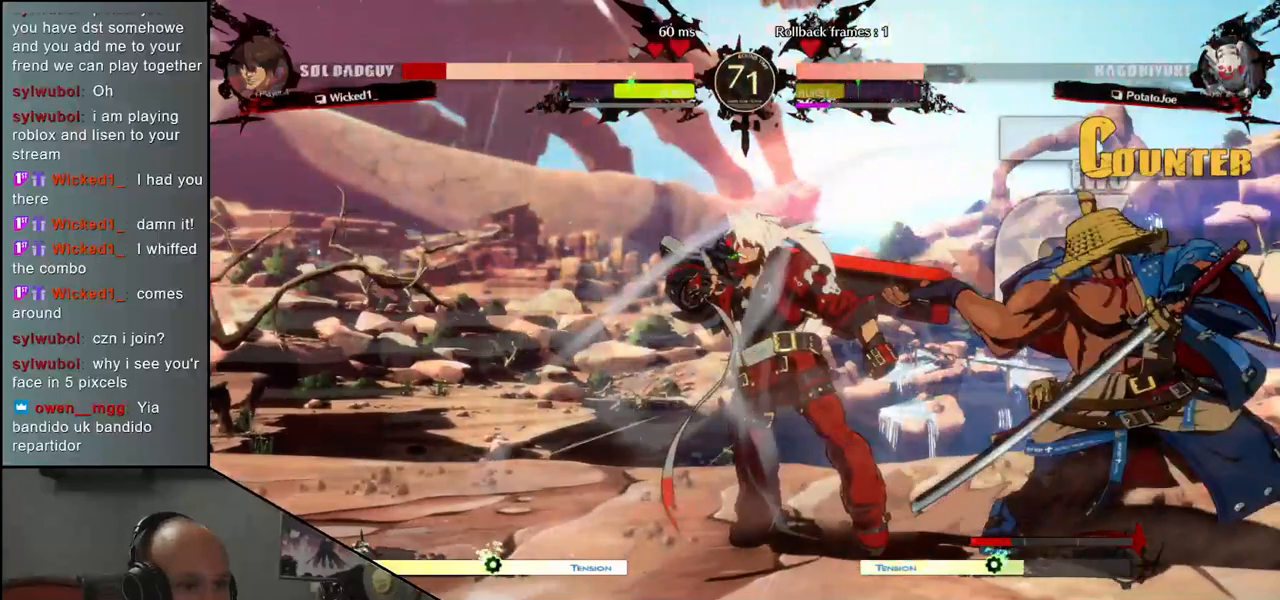
{"dt_ms": 500, "buttons": ["R1"], "left_stick": "center", "events": [[33, "R1", "up"], [133, "R1", "down"], [200, "R1", "up"], [283, "R1", "down"], [350, "R1", "up"], [450, "R1", "down"]]}
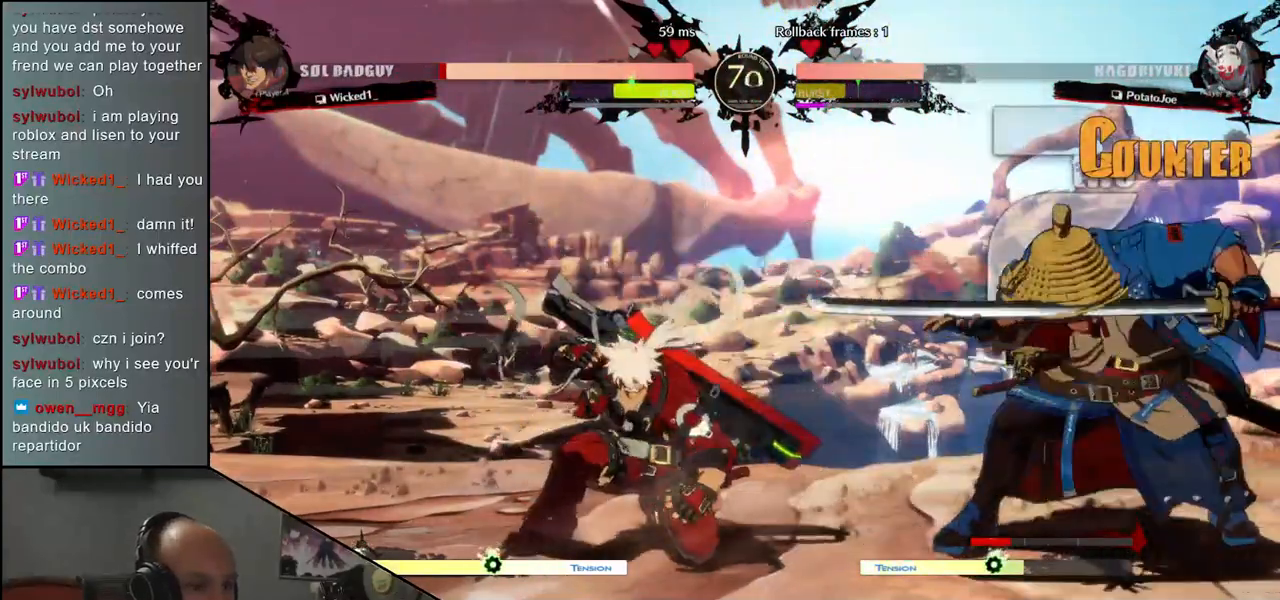
{"dt_ms": 500, "buttons": [], "left_stick": "center", "events": [[17, "R1", "up"], [117, "R1", "down"], [183, "R1", "up"], [283, "R1", "down"], [400, "R1", "up"]]}
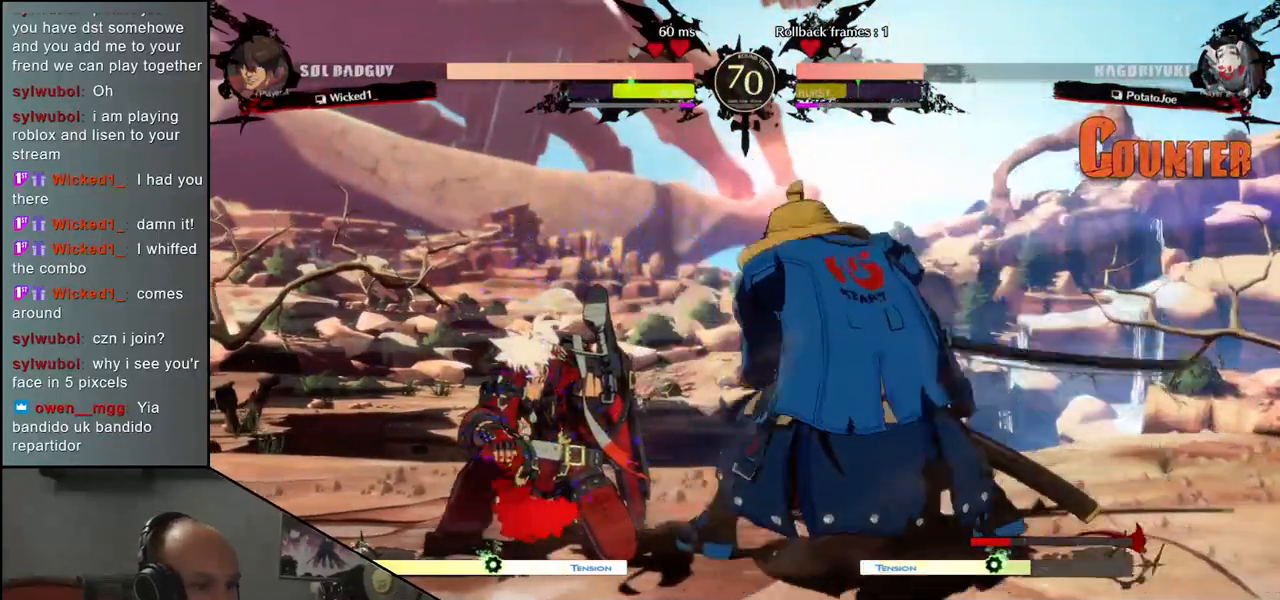
{"dt_ms": 500, "buttons": [], "left_stick": "left", "events": [[50, "left_stick", "right"], [133, "left_stick", "down"], [167, "CIRCLE", "down"], [183, "L1", "down"], [183, "R1", "down"], [183, "TRIANGLE", "down"], [183, "left_stick", "left"], [367, "L1", "up"], [367, "R1", "up"], [383, "CIRCLE", "up"], [383, "TRIANGLE", "up"]]}
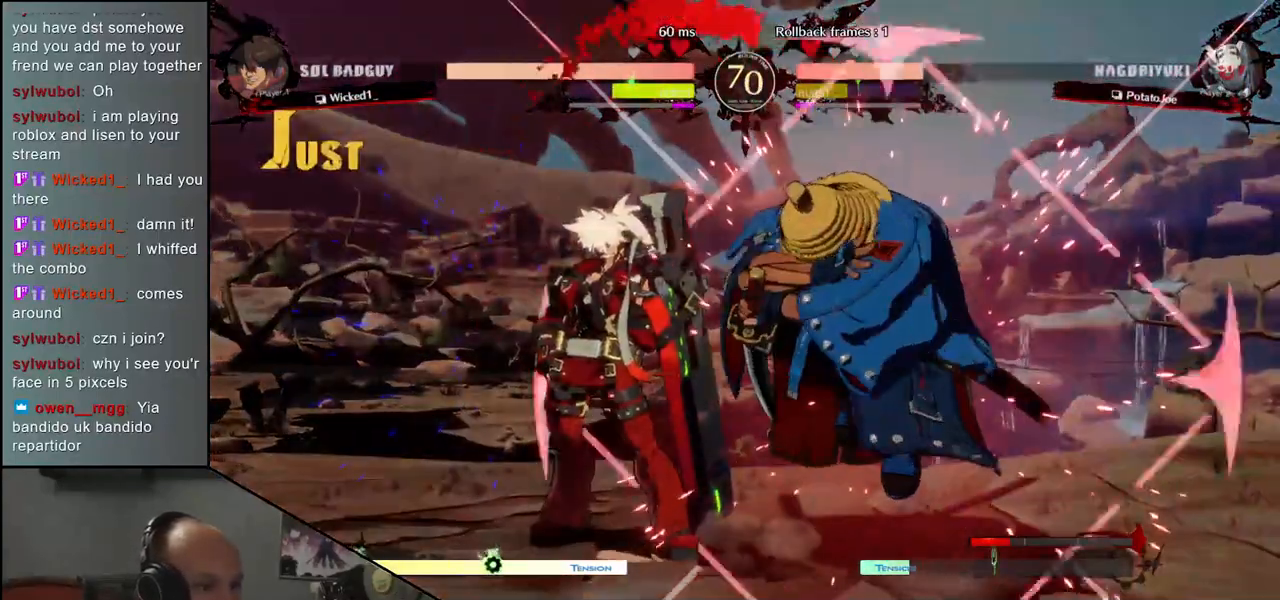
{"dt_ms": 500, "buttons": [], "left_stick": "center", "events": [[333, "left_stick", "center"], [350, "R1", "down"], [417, "R1", "up"]]}
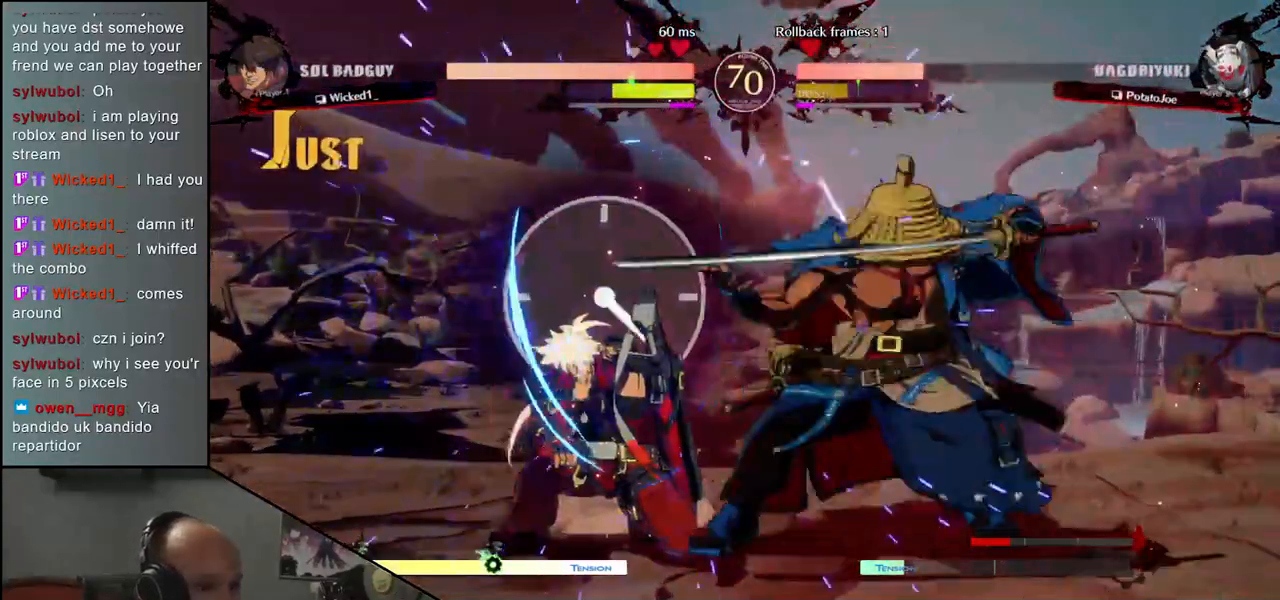
{"dt_ms": 500, "buttons": [], "left_stick": "center", "events": [[17, "R1", "down"], [83, "R1", "up"], [183, "R1", "down"], [250, "R1", "up"], [350, "R1", "down"], [417, "R1", "up"]]}
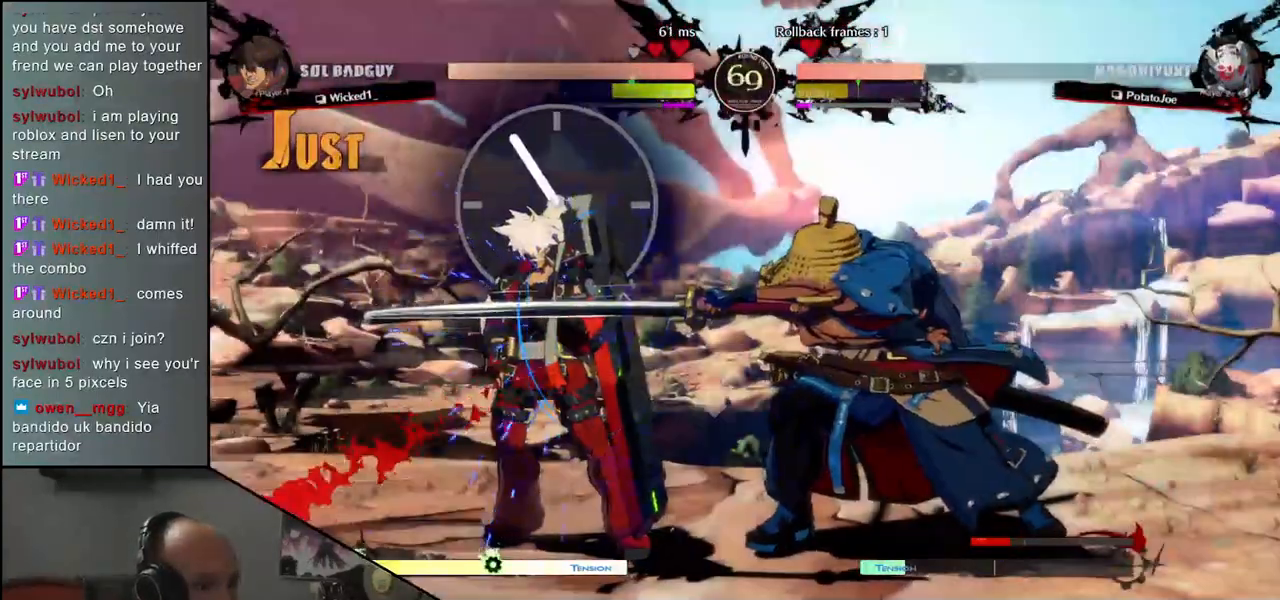
{"dt_ms": 1000, "buttons": [], "left_stick": "down"}
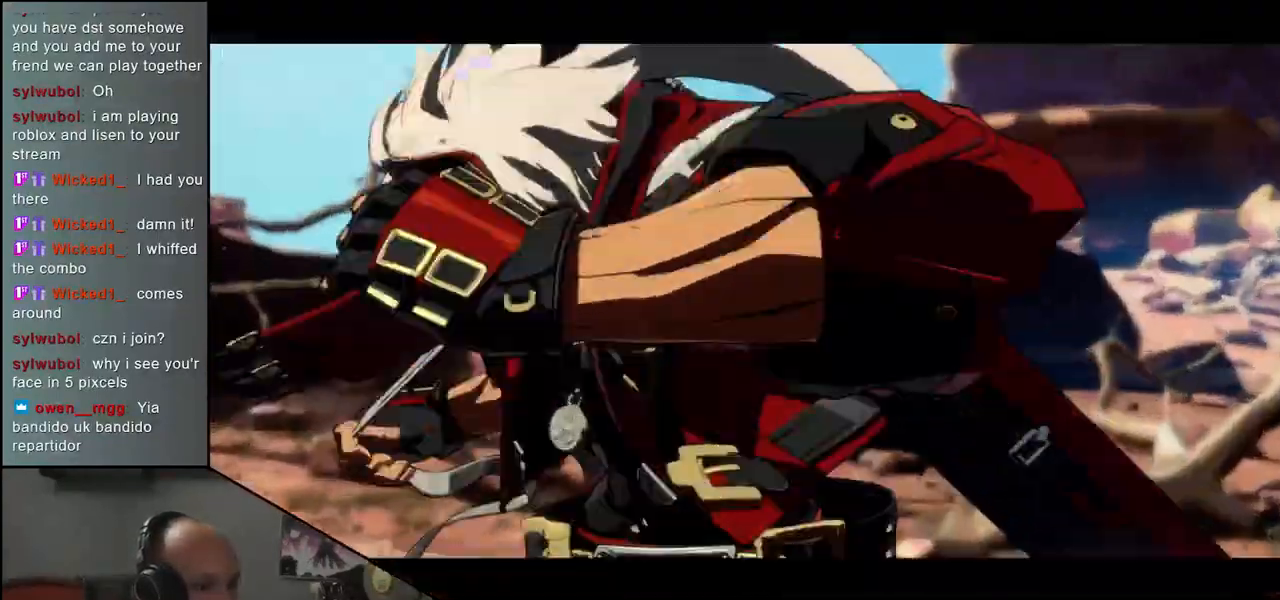
{"dt_ms": 500, "buttons": [], "left_stick": "center", "events": [[17, "R1", "down"], [67, "R1", "up"], [283, "left_stick", "center"]]}
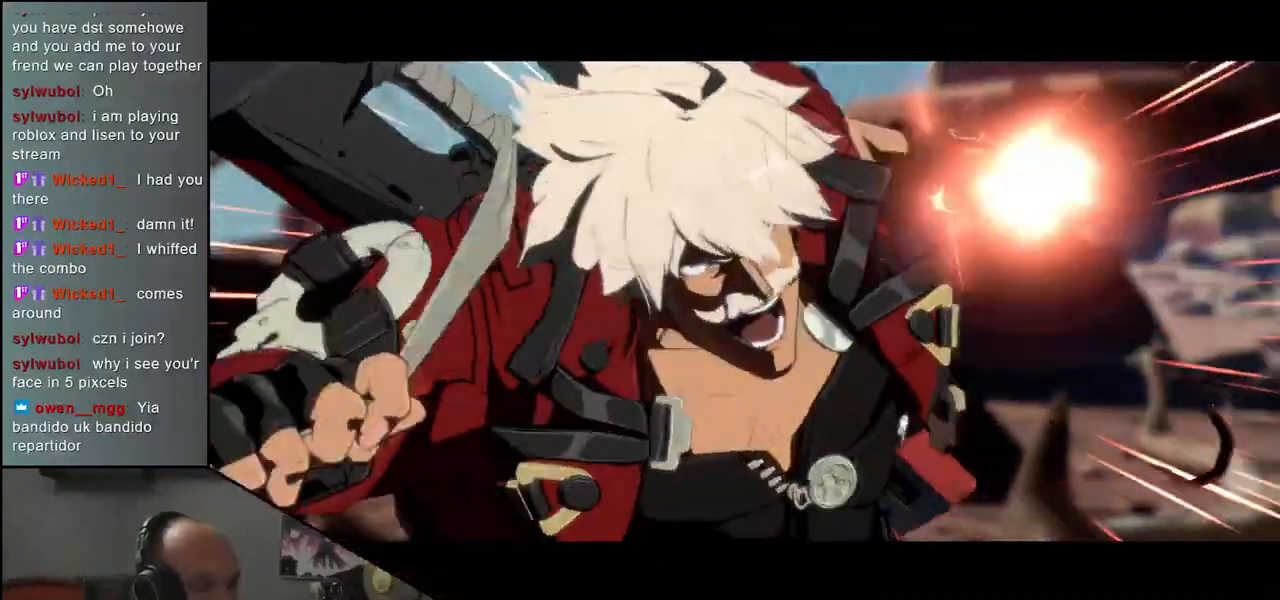
{"dt_ms": 500, "buttons": [], "left_stick": "up-right", "events": [[67, "left_stick", "down"], [150, "left_stick", "right"], [200, "left_stick", "up-right"]]}
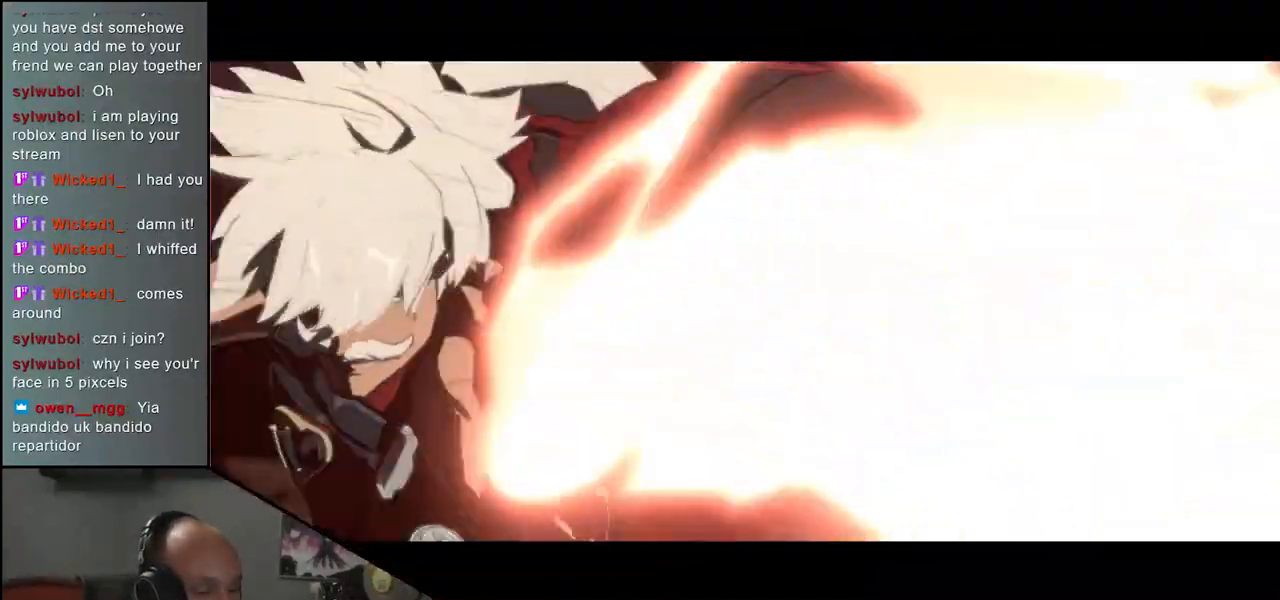
{"dt_ms": 500, "buttons": [], "left_stick": "up-right", "events": [[383, "L2", "down"], [483, "L2", "up"]]}
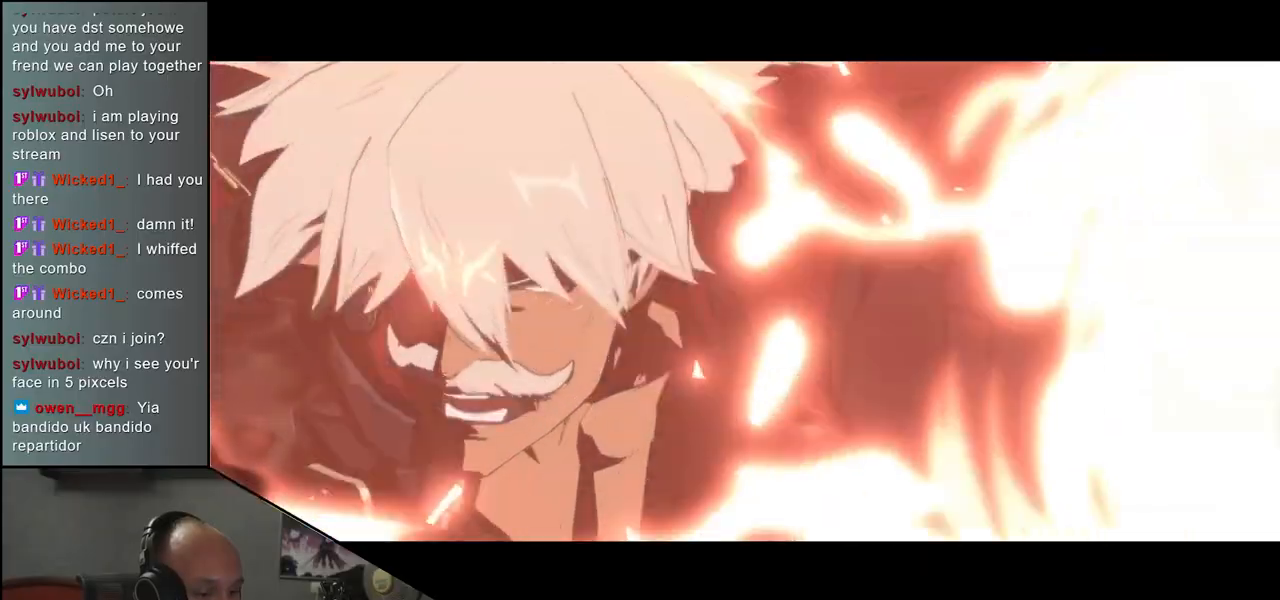
{"dt_ms": 500, "buttons": [], "left_stick": "up-right", "events": [[100, "L2", "down"], [200, "L2", "up"], [300, "L2", "down"], [400, "L2", "up"]]}
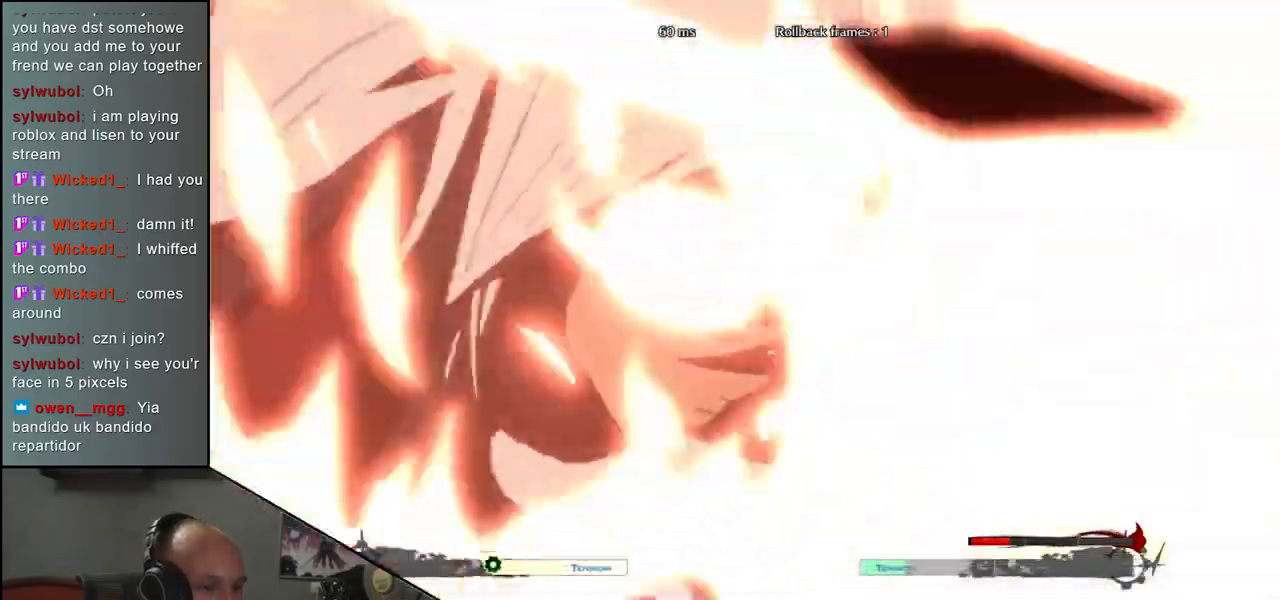
{"dt_ms": 500, "buttons": [], "left_stick": "up-right", "events": []}
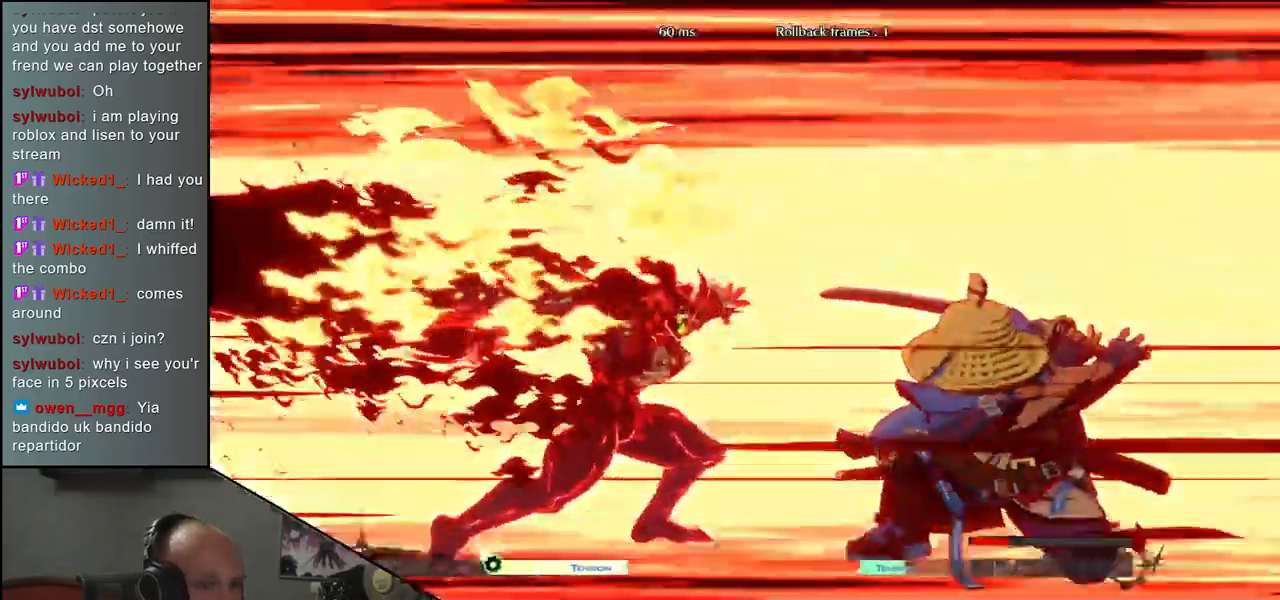
{"dt_ms": 500, "buttons": [], "left_stick": "up-right", "events": []}
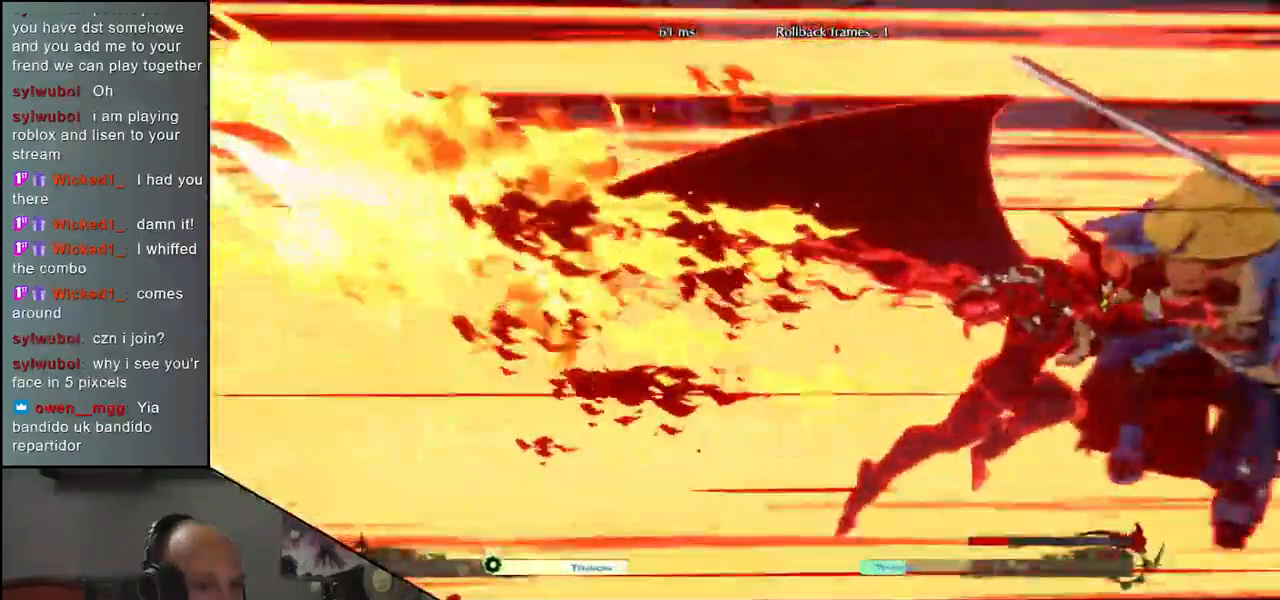
{"dt_ms": 500, "buttons": [], "left_stick": "center", "events": [[317, "left_stick", "center"]]}